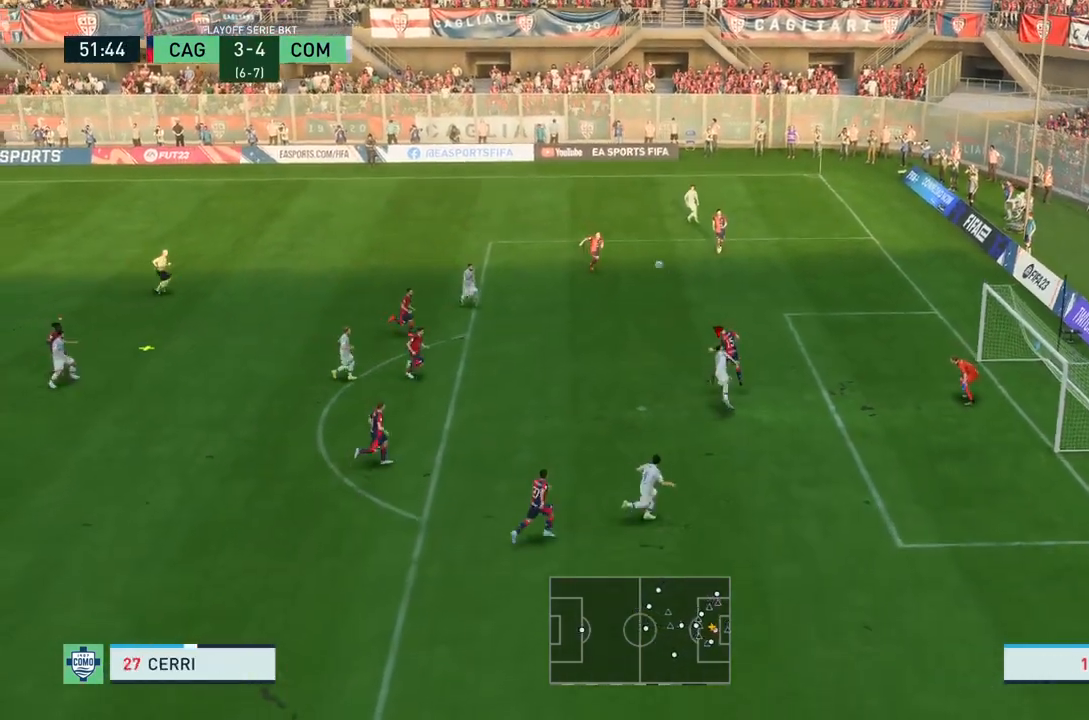
Gameplay with a controller (PlayStation layout); each line is a JSON object with the inputs held at the frame after it. "events" lists button and stick changes between this image and that frame as [ms after this image, input, new state], when the widget could be followed in between. Not read: L3 R3.
{"buttons": [], "left_stick": "down-left", "right_stick": "center", "events": [[134, "left_stick", "center"], [367, "left_stick", "down-left"]]}
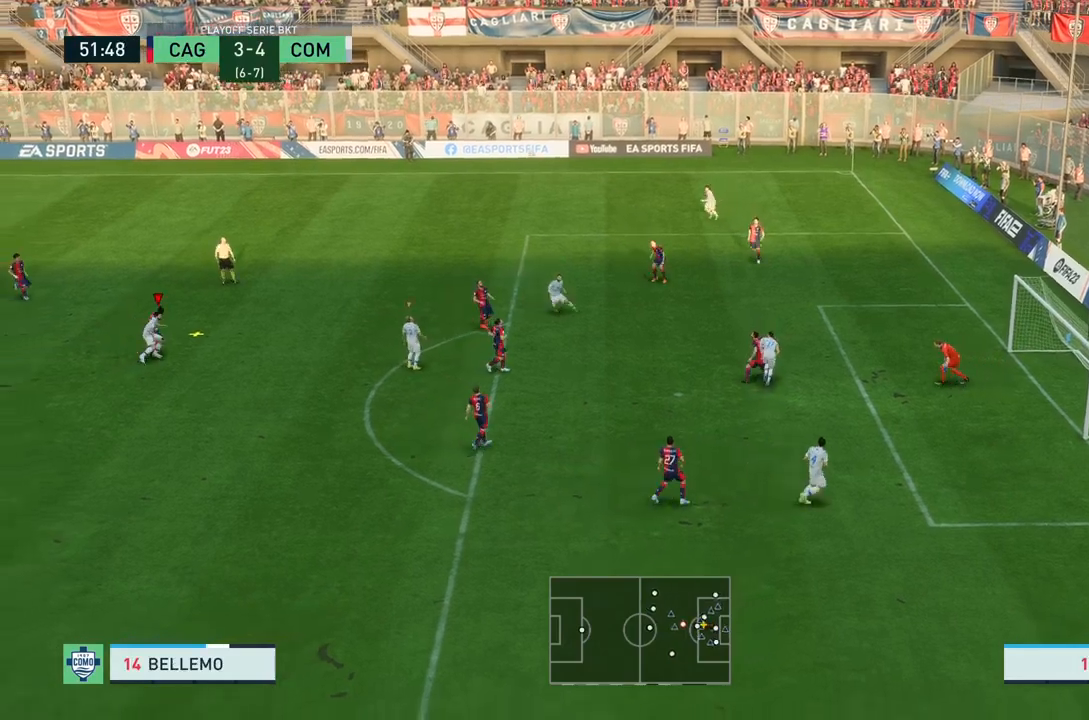
{"buttons": [], "left_stick": "down-right", "right_stick": "center", "events": [[33, "left_stick", "down"], [334, "CROSS", "down"], [334, "left_stick", "down-right"], [500, "CROSS", "up"]]}
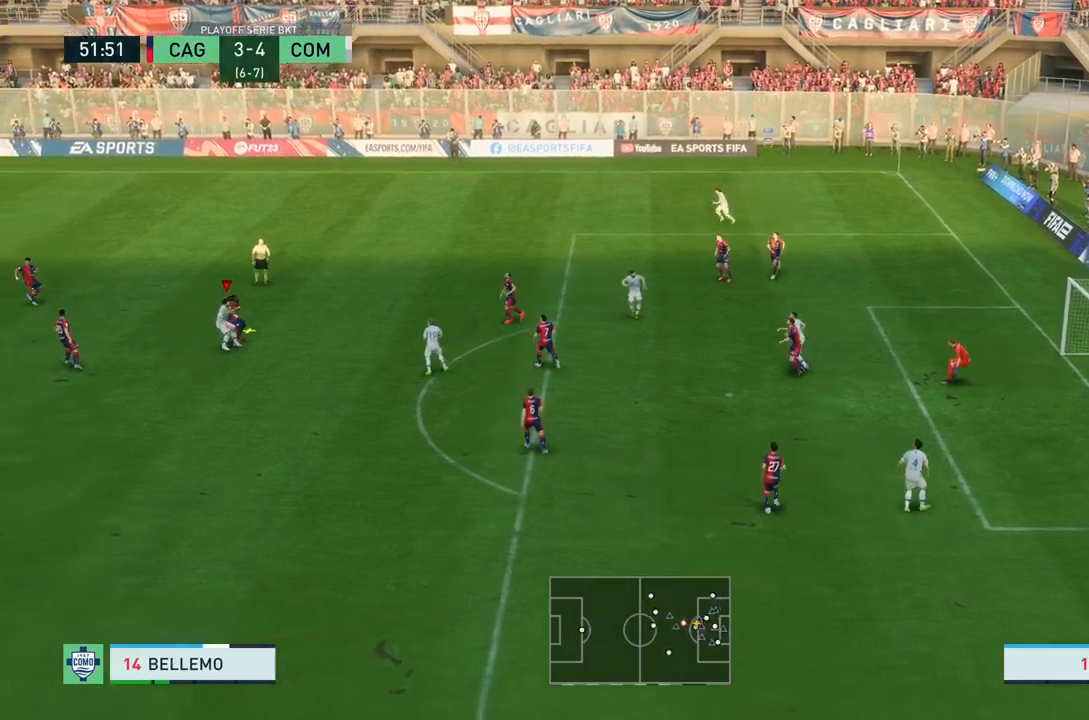
{"buttons": [], "left_stick": "down", "right_stick": "center"}
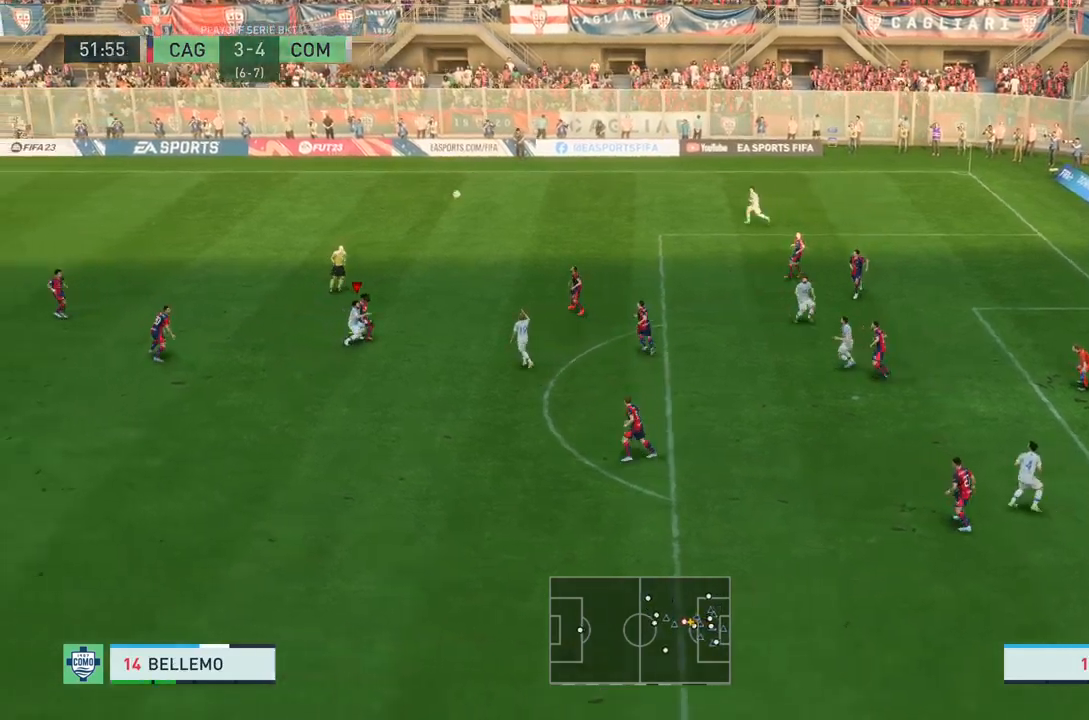
{"buttons": [], "left_stick": "down", "right_stick": "center", "events": []}